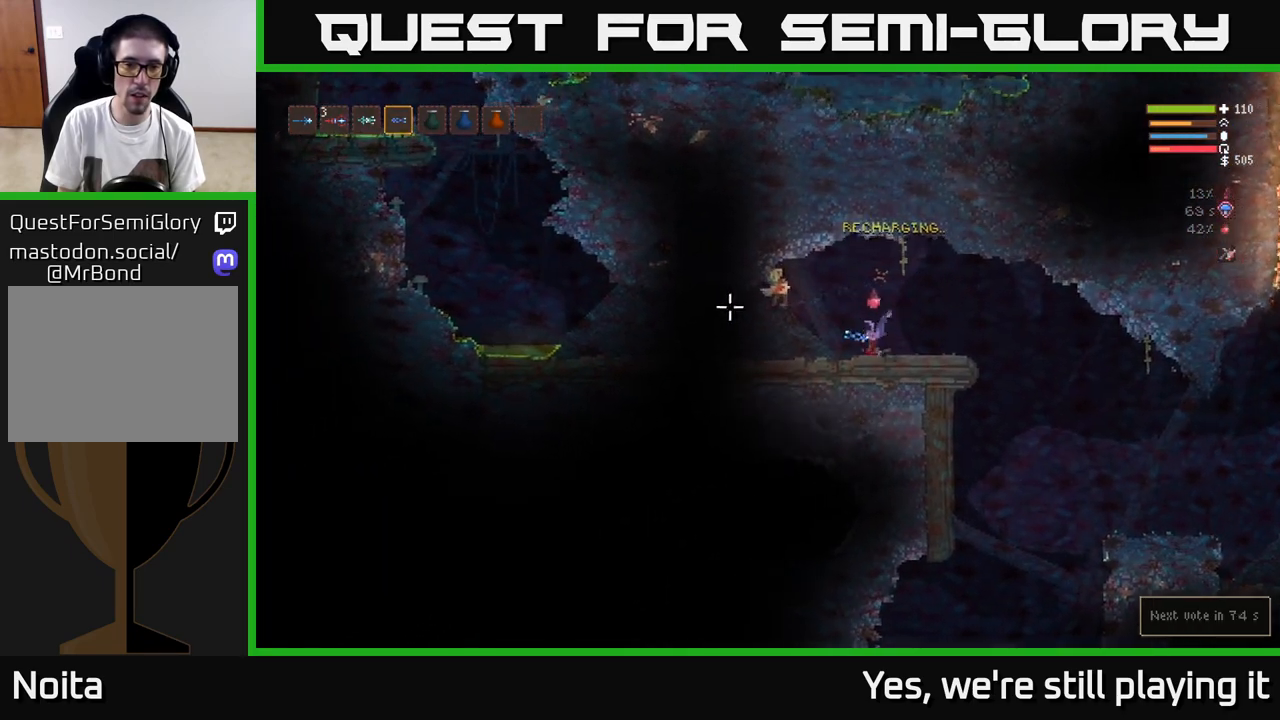
Gameplay with a controller (Xbox layout); each line is a JSON object with the inputs held at the frame after it (dt_ms = milliseconds from this image to that frame). "events" lists button and stick changes between this image and that frame as [ms after this image, input, new state], when the widget could be followed in between.
{"dt_ms": 500, "buttons": [], "left_stick": "right", "right_stick": "left", "events": [[117, "left_stick", "right"]]}
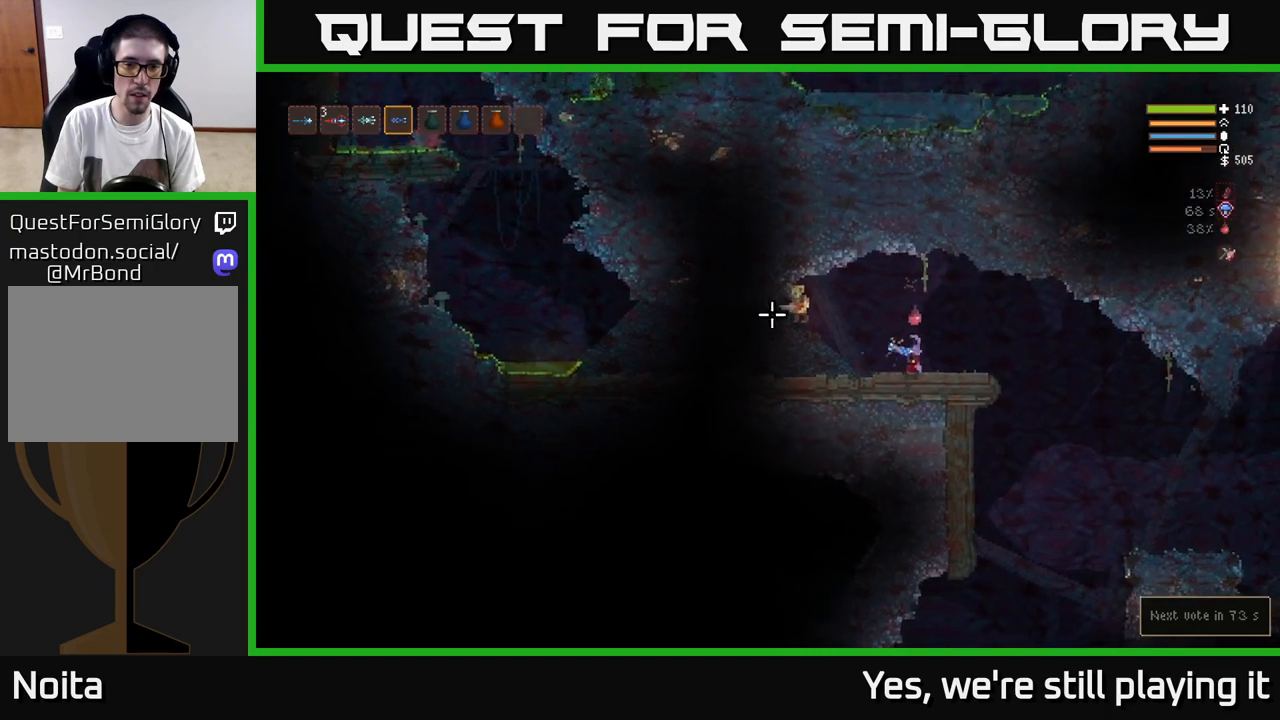
{"dt_ms": 500, "buttons": [], "left_stick": "center", "right_stick": "left", "events": [[133, "left_stick", "center"]]}
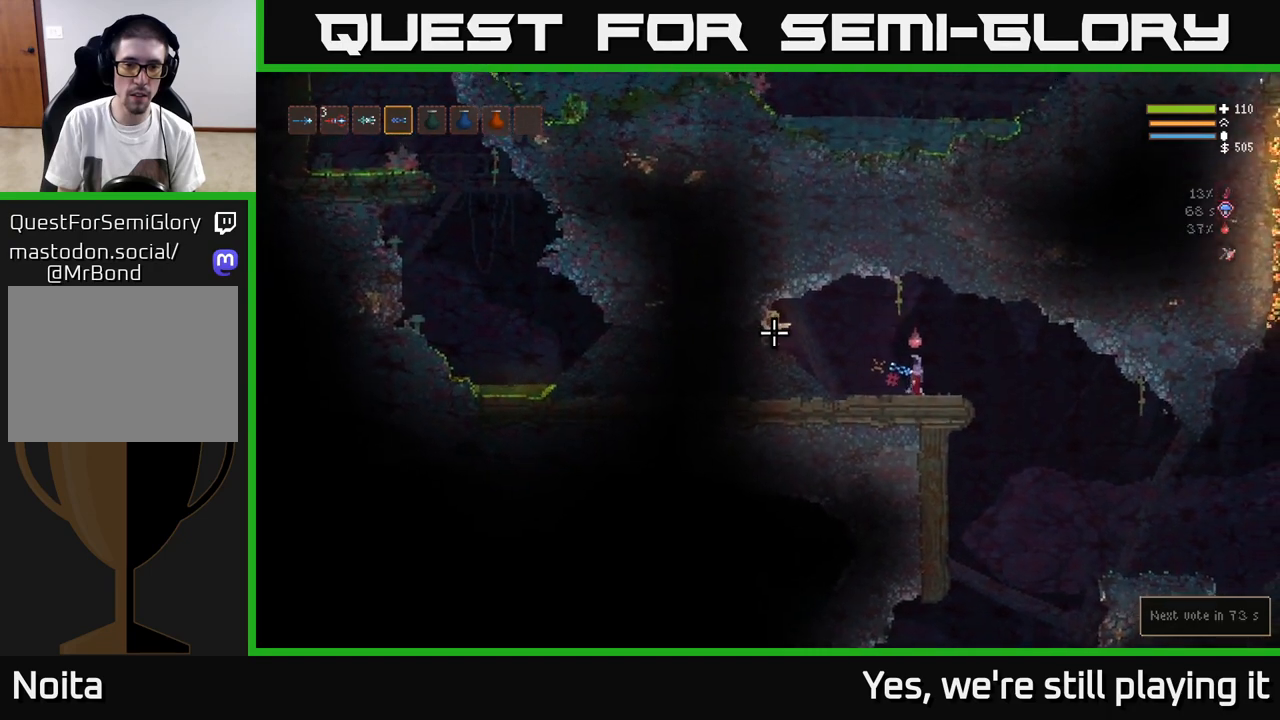
{"dt_ms": 500, "buttons": ["L2"], "left_stick": "left", "right_stick": "left", "events": [[167, "R2", "down"], [200, "L2", "down"], [200, "left_stick", "right"], [250, "R2", "up"], [417, "left_stick", "left"]]}
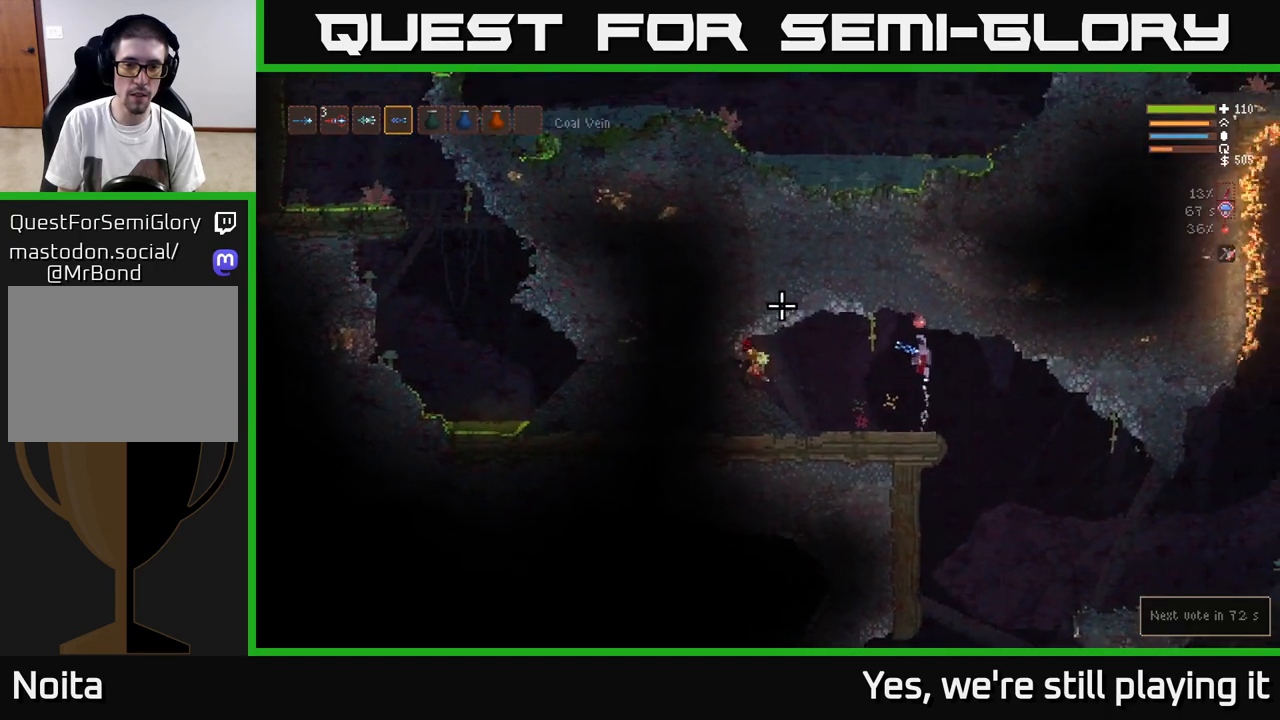
{"dt_ms": 1000, "buttons": ["L2"], "left_stick": "right", "right_stick": "down-right"}
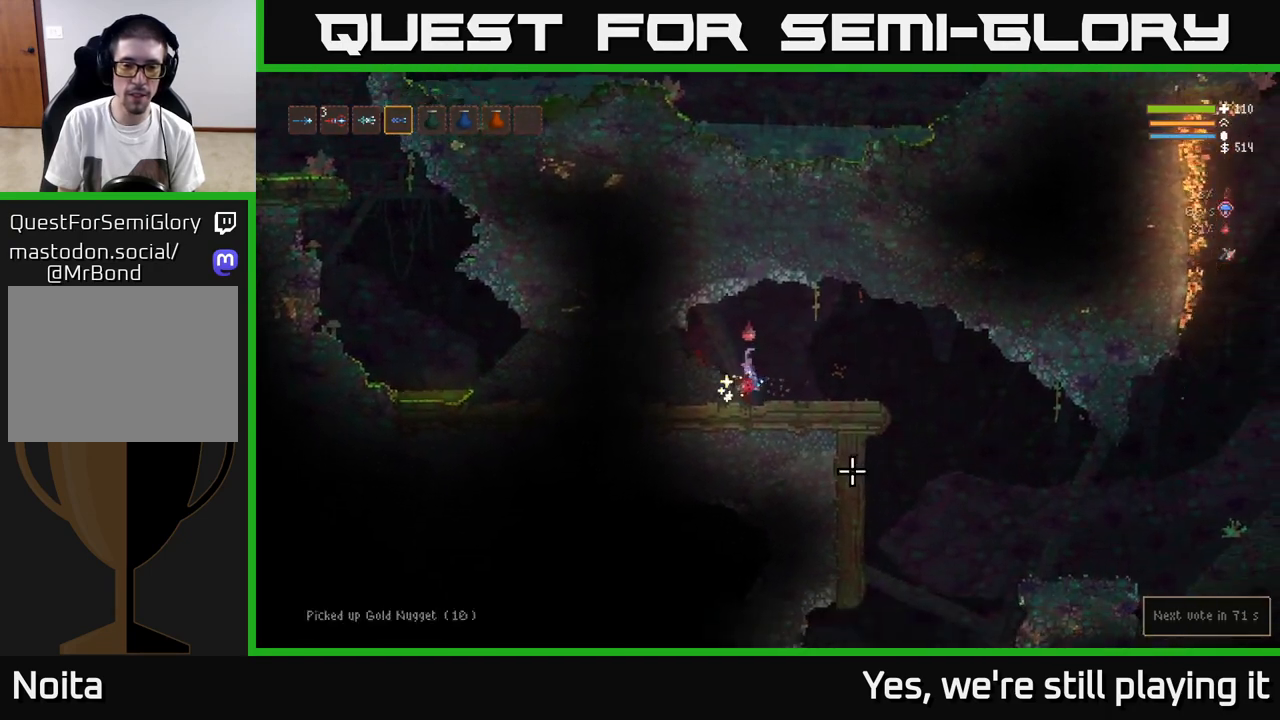
{"dt_ms": 500, "buttons": [], "left_stick": "right", "right_stick": "down", "events": [[100, "L2", "up"], [500, "right_stick", "down"]]}
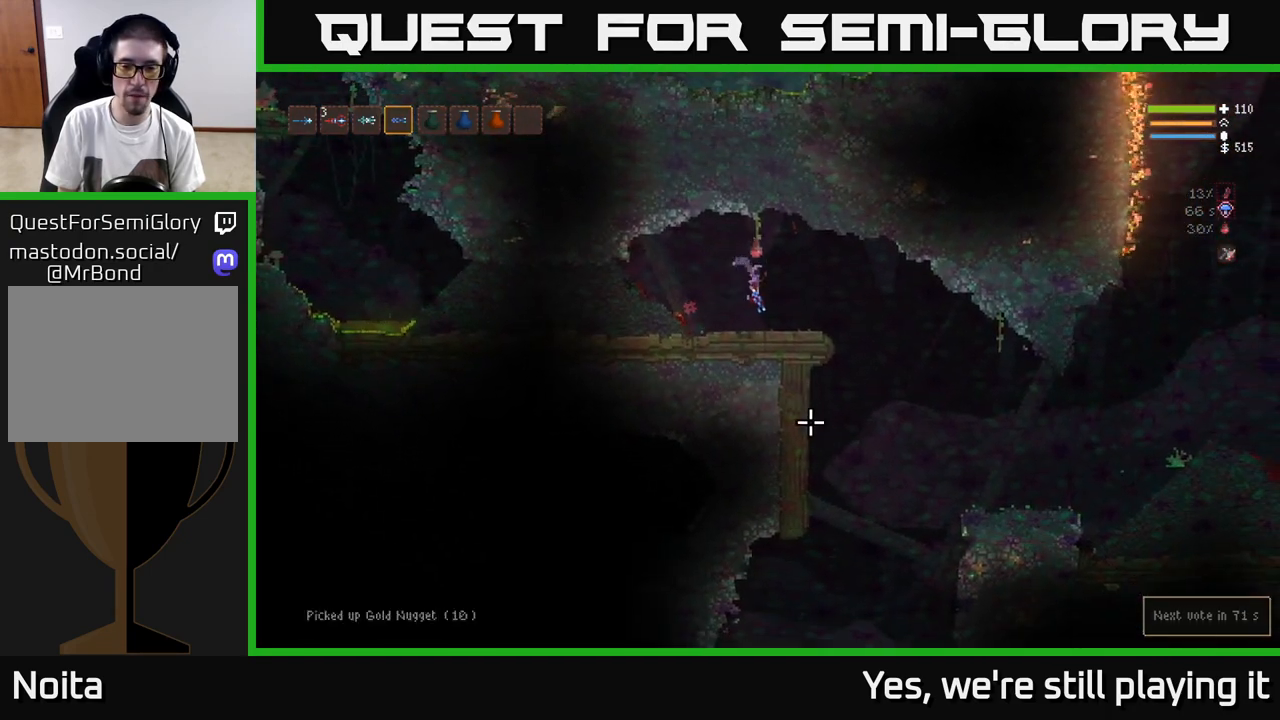
{"dt_ms": 500, "buttons": [], "left_stick": "right", "right_stick": "down", "events": []}
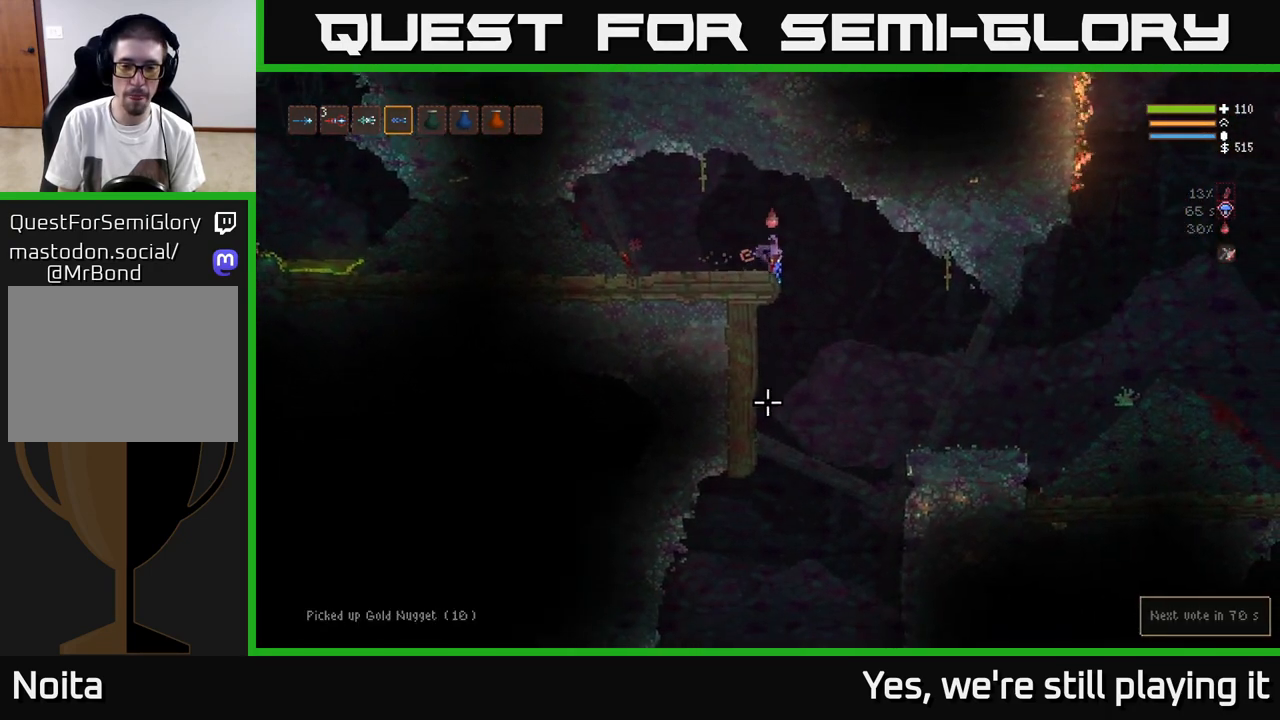
{"dt_ms": 500, "buttons": [], "left_stick": "center", "right_stick": "down-left", "events": [[283, "left_stick", "center"], [483, "right_stick", "down-left"]]}
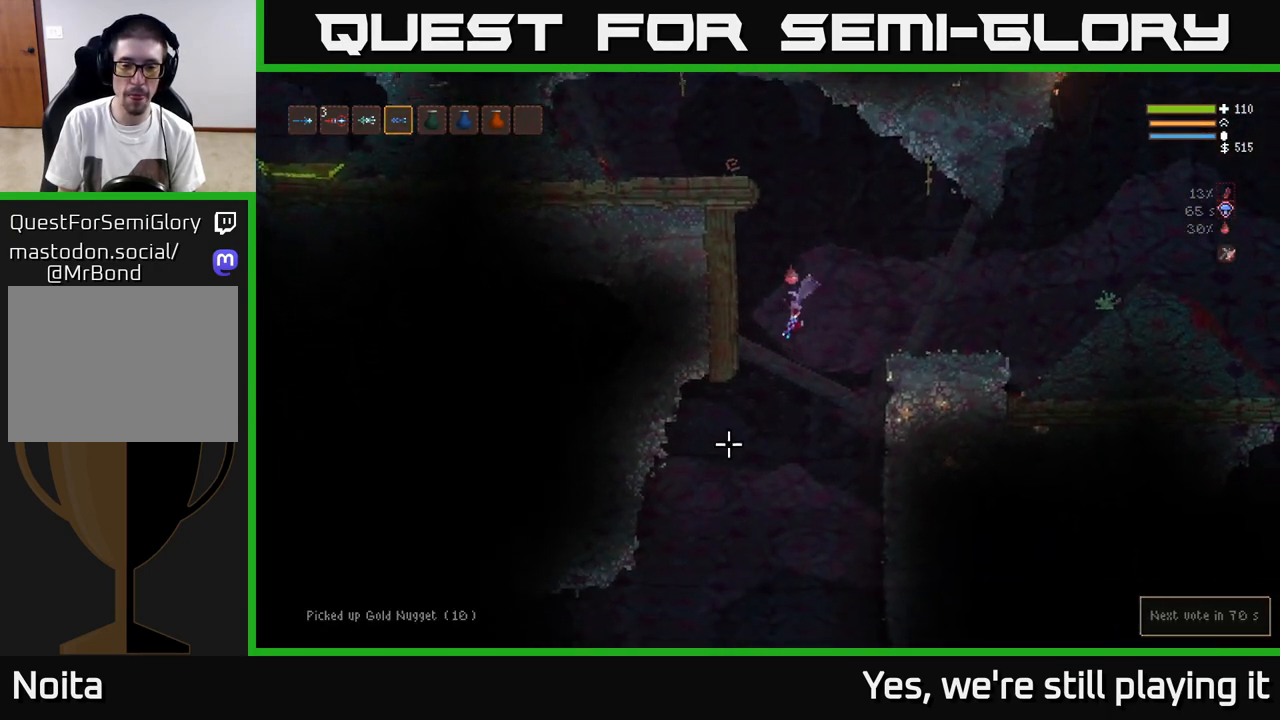
{"dt_ms": 500, "buttons": ["L2"], "left_stick": "right", "right_stick": "down", "events": [[333, "L2", "down"], [450, "left_stick", "right"], [450, "right_stick", "down"]]}
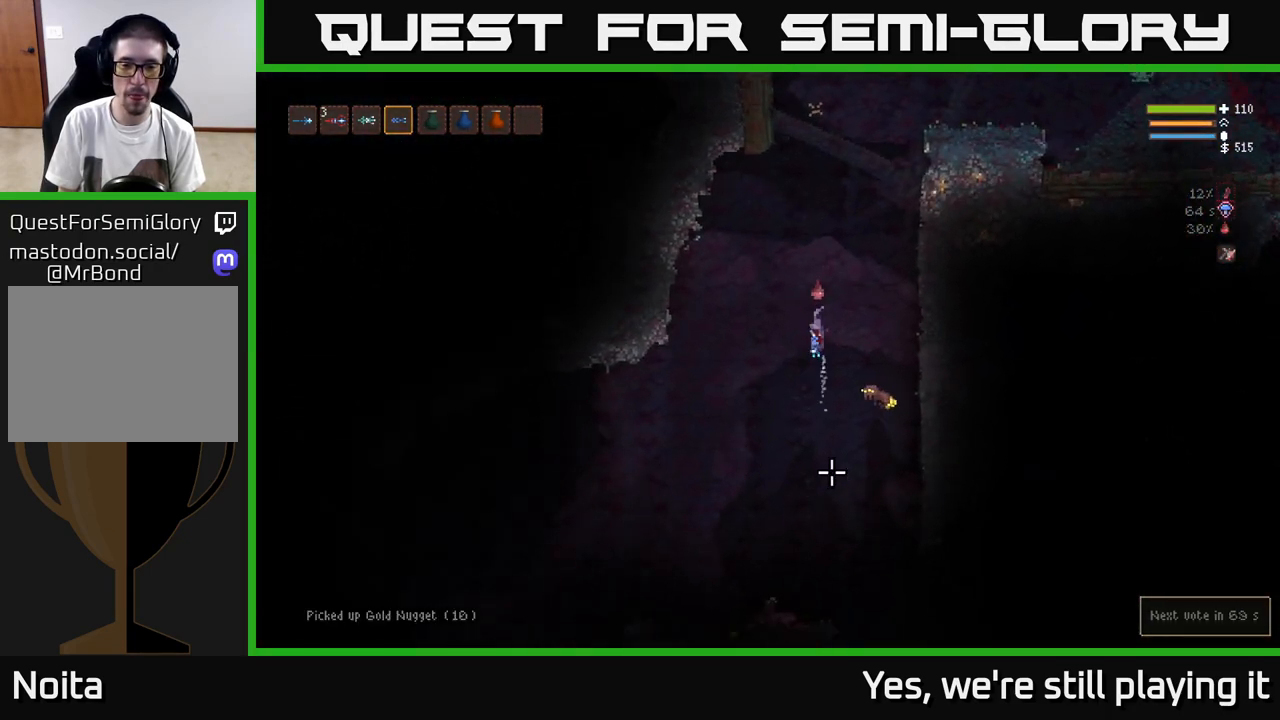
{"dt_ms": 500, "buttons": ["L2"], "left_stick": "right", "right_stick": "down", "events": [[200, "R2", "down"], [283, "R2", "up"]]}
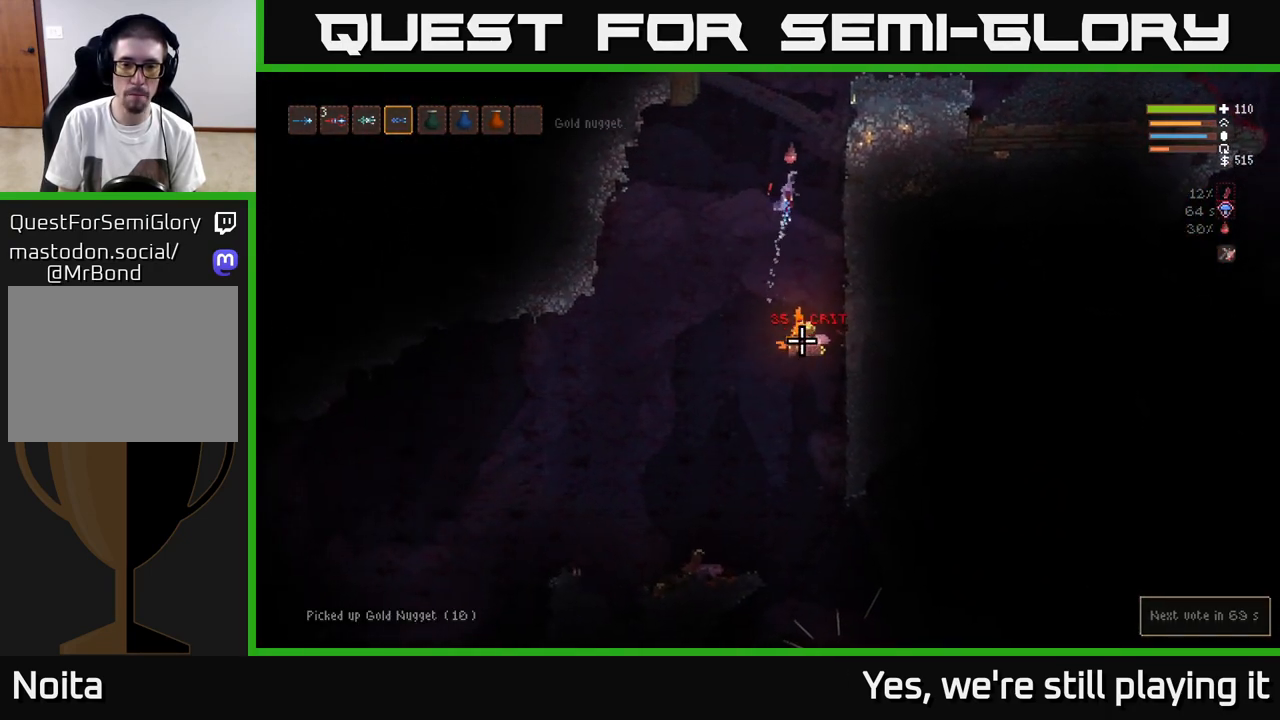
{"dt_ms": 500, "buttons": [], "left_stick": "left", "right_stick": "down", "events": [[167, "L2", "up"], [200, "left_stick", "left"]]}
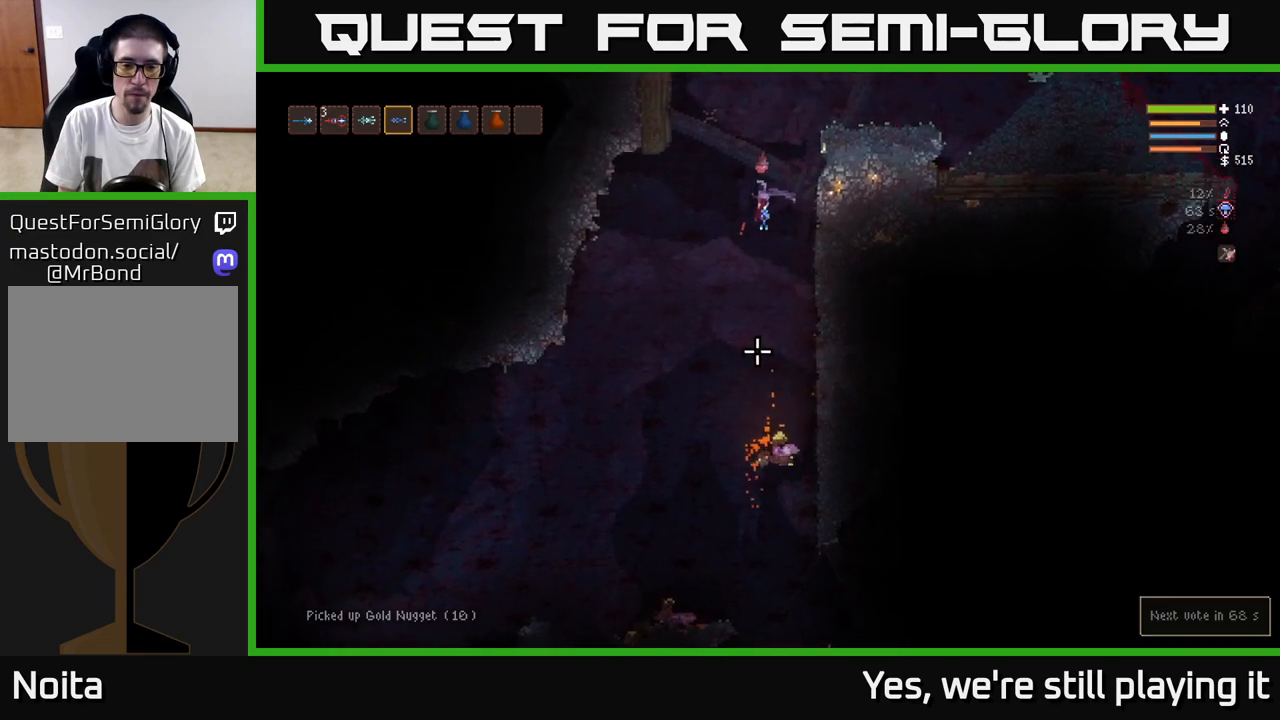
{"dt_ms": 500, "buttons": [], "left_stick": "left", "right_stick": "down", "events": []}
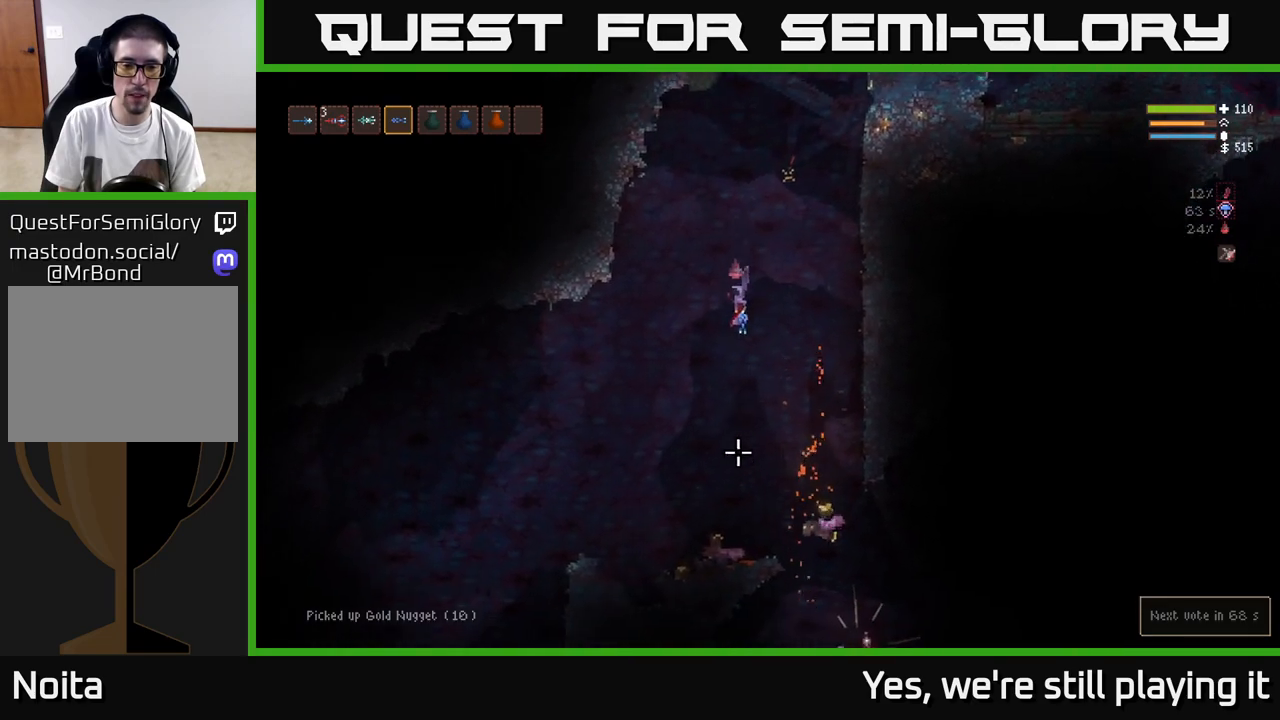
{"dt_ms": 500, "buttons": [], "left_stick": "center", "right_stick": "down-right", "events": [[250, "L2", "down"], [333, "L2", "up"], [367, "left_stick", "center"], [400, "right_stick", "down-right"]]}
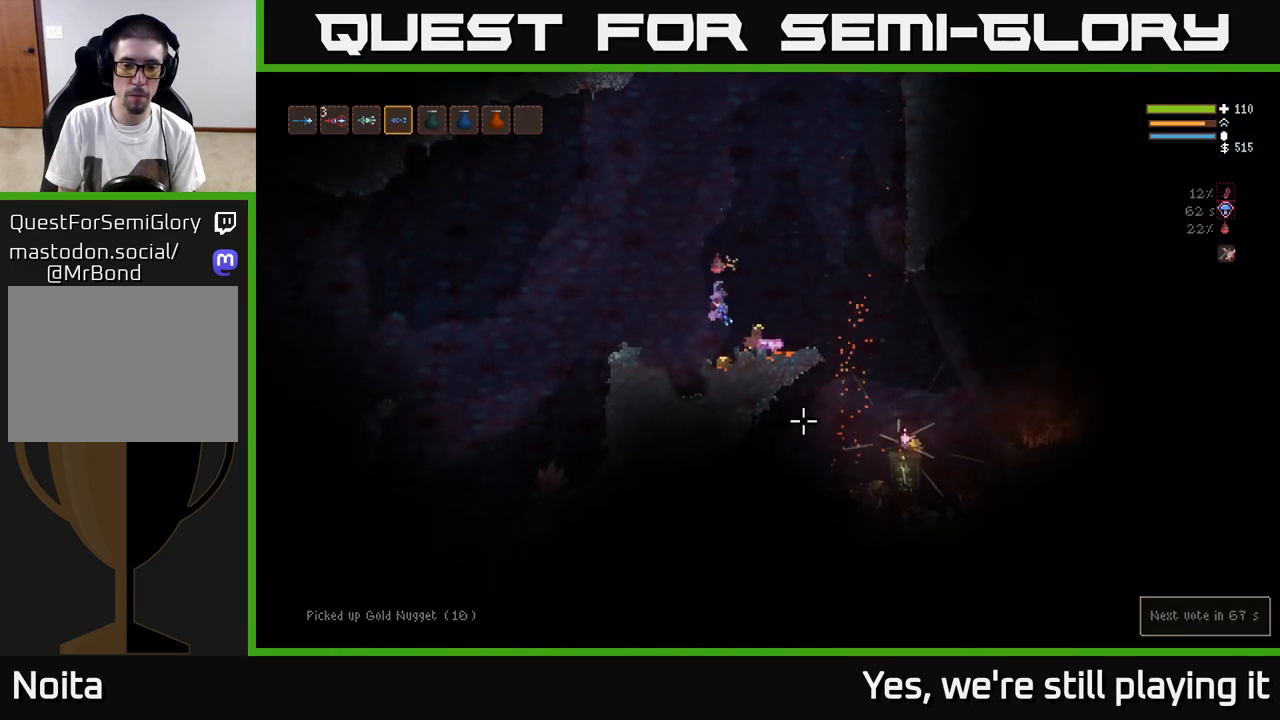
{"dt_ms": 500, "buttons": ["L2"], "left_stick": "right", "right_stick": "down-right", "events": [[150, "right_stick", "right"], [367, "left_stick", "right"], [400, "L2", "down"], [500, "right_stick", "down-right"]]}
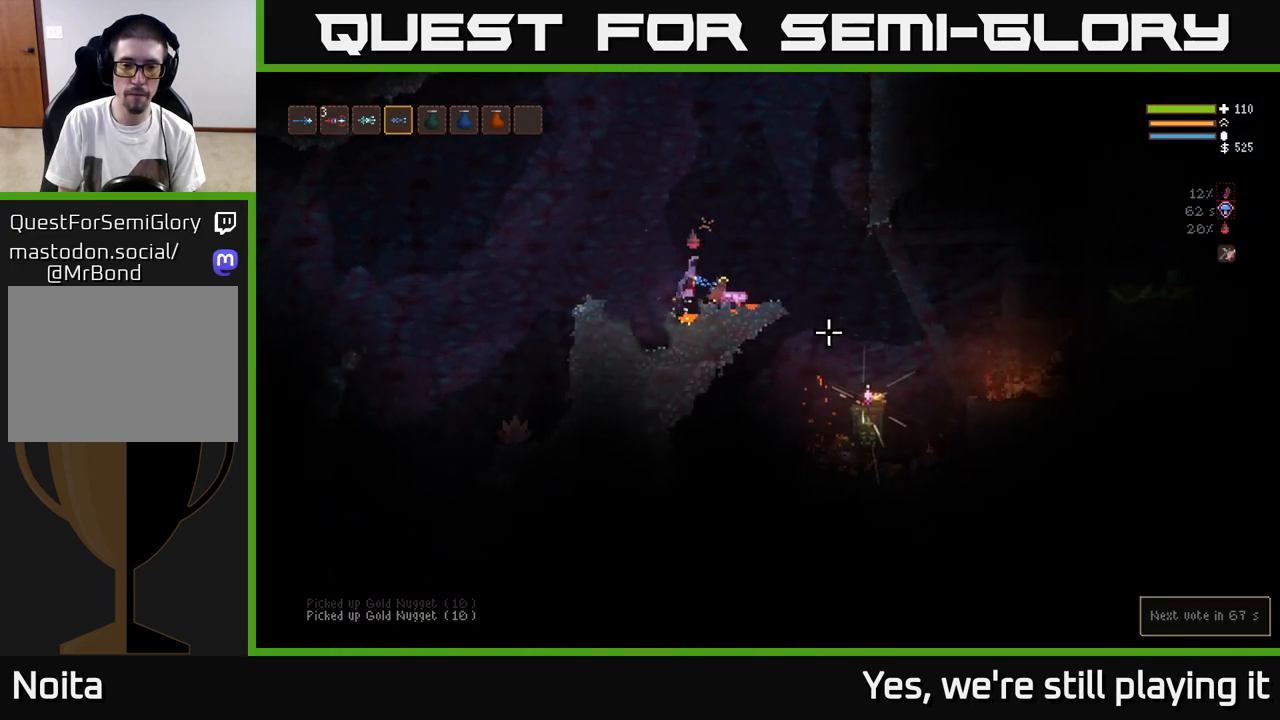
{"dt_ms": 500, "buttons": [], "left_stick": "right", "right_stick": "down-right", "events": [[183, "L2", "up"]]}
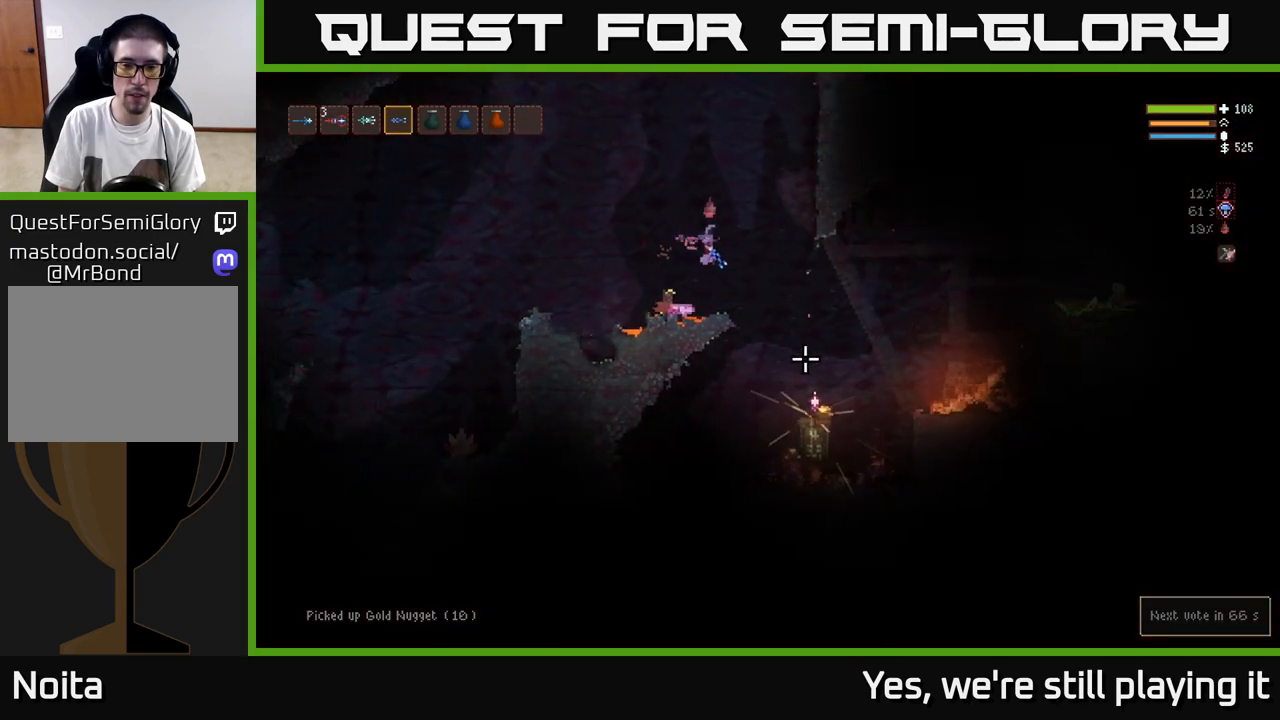
{"dt_ms": 500, "buttons": [], "left_stick": "right", "right_stick": "down-right", "events": [[300, "L2", "down"], [400, "L2", "up"]]}
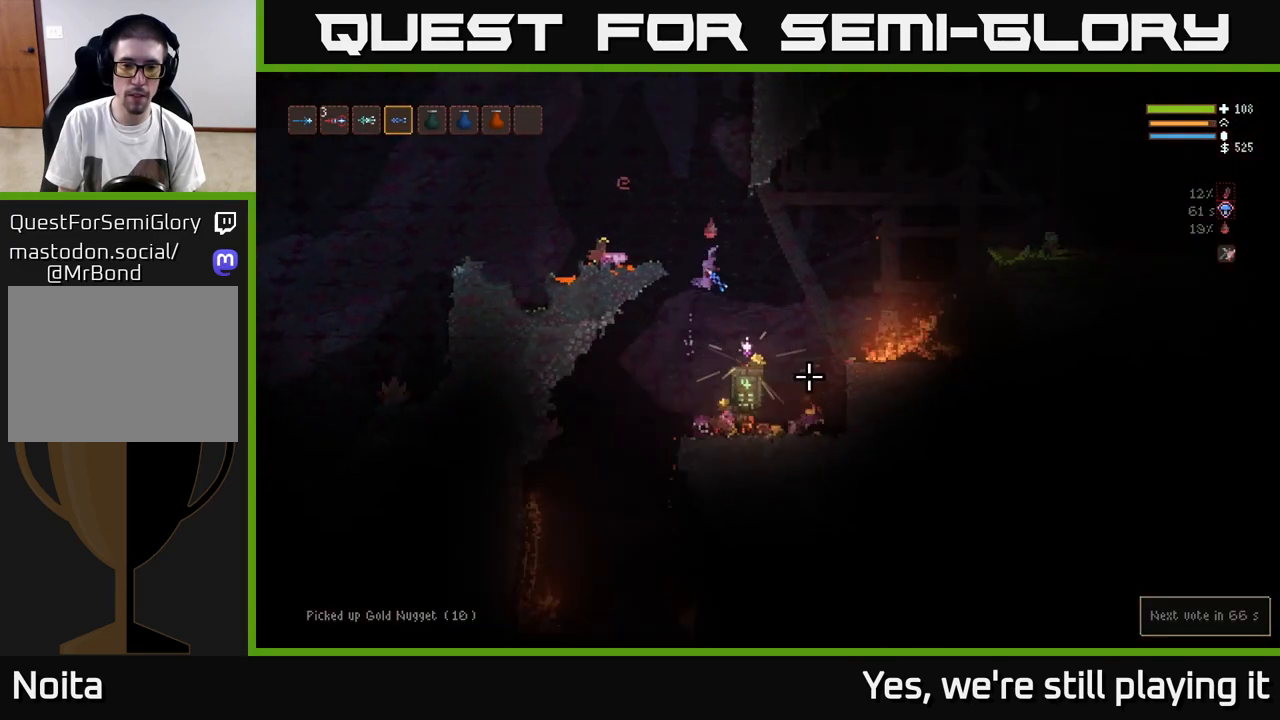
{"dt_ms": 500, "buttons": [], "left_stick": "right", "right_stick": "down-right", "events": [[250, "left_stick", "center"], [367, "left_stick", "left"], [450, "left_stick", "right"]]}
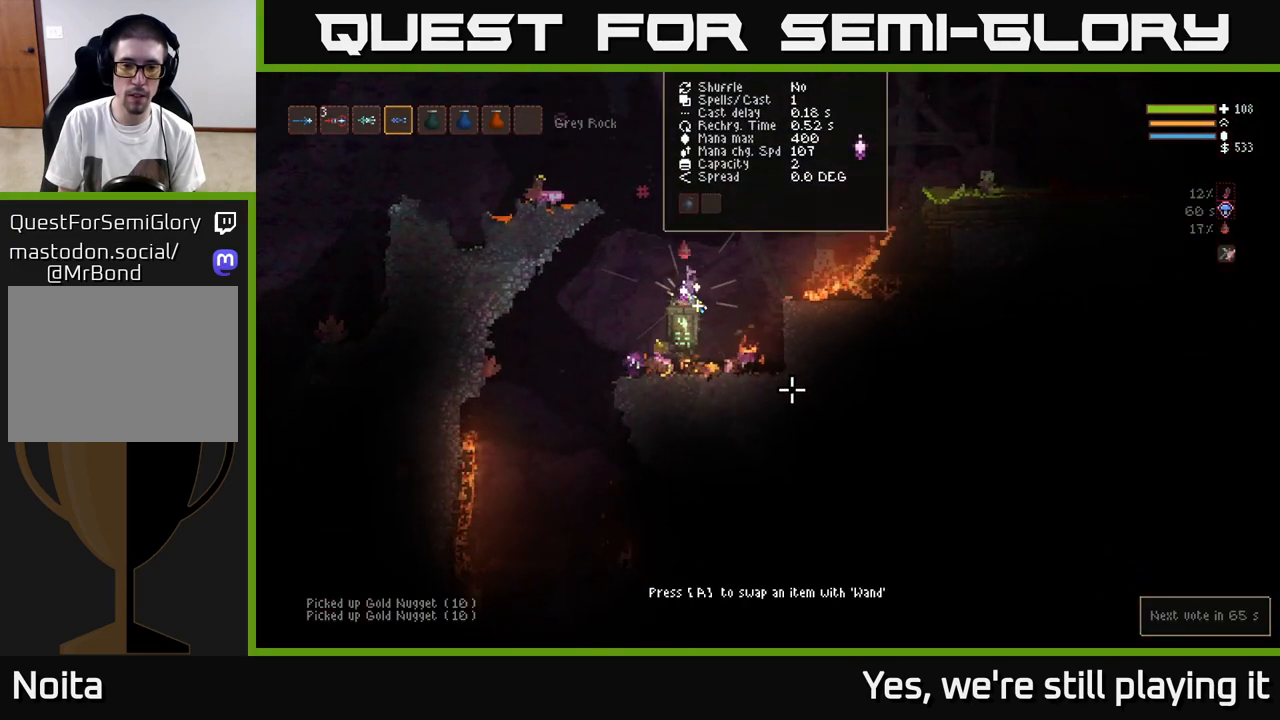
{"dt_ms": 500, "buttons": ["L2"], "left_stick": "up", "right_stick": "down-right", "events": [[267, "left_stick", "center"], [333, "left_stick", "right"], [367, "L2", "down"], [433, "left_stick", "up"]]}
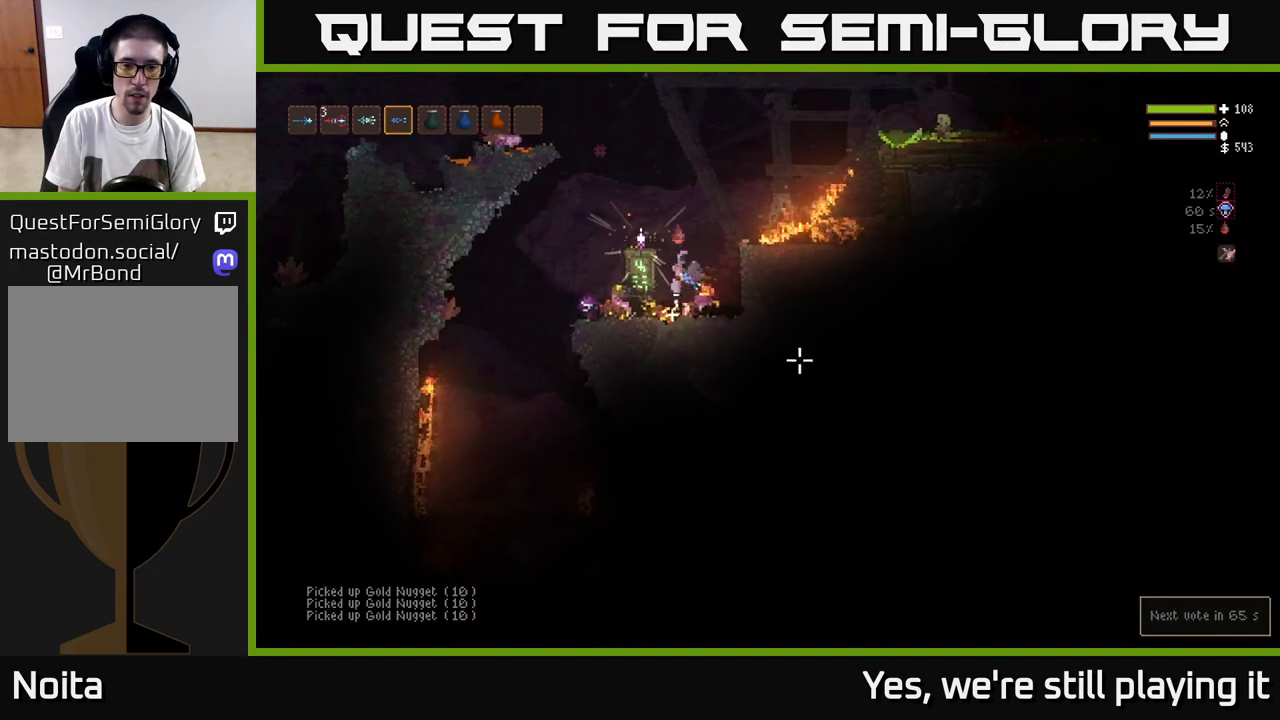
{"dt_ms": 1000, "buttons": ["L2"], "left_stick": "center", "right_stick": "right"}
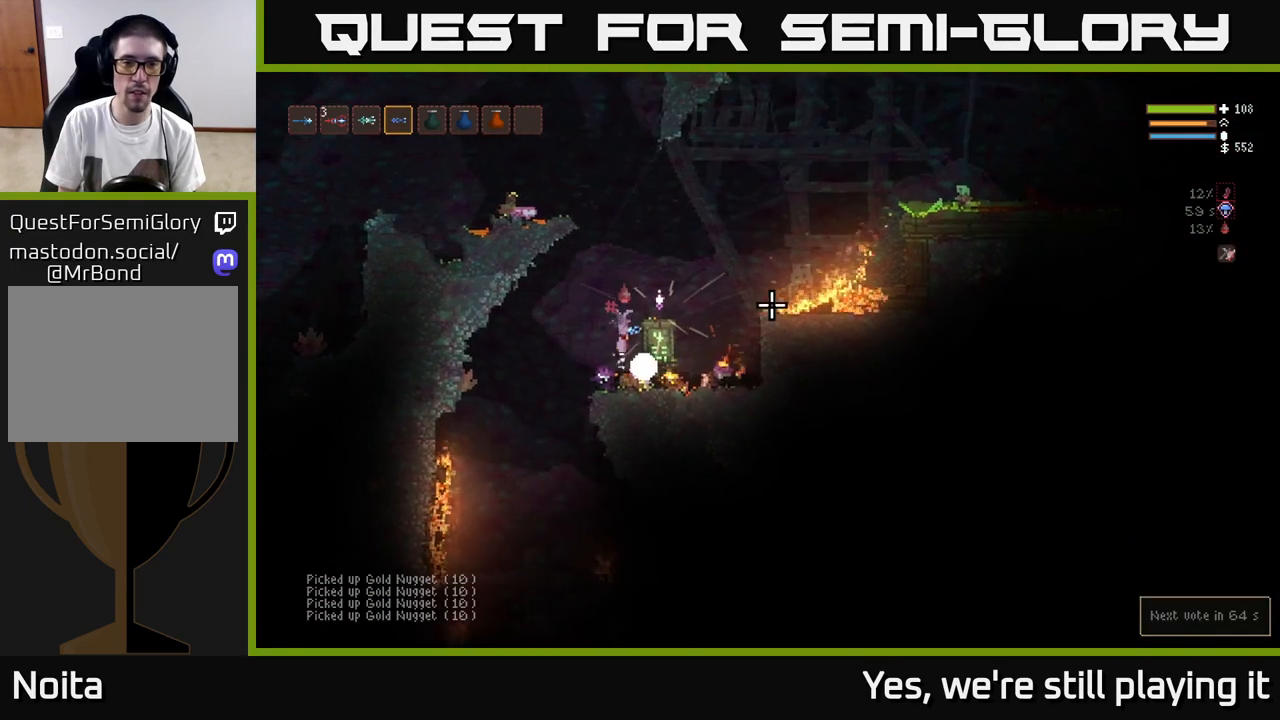
{"dt_ms": 500, "buttons": [], "left_stick": "center", "right_stick": "center", "events": [[33, "left_stick", "right"], [67, "right_stick", "center"], [233, "L2", "up"], [350, "left_stick", "center"], [417, "A", "down"], [500, "A", "up"]]}
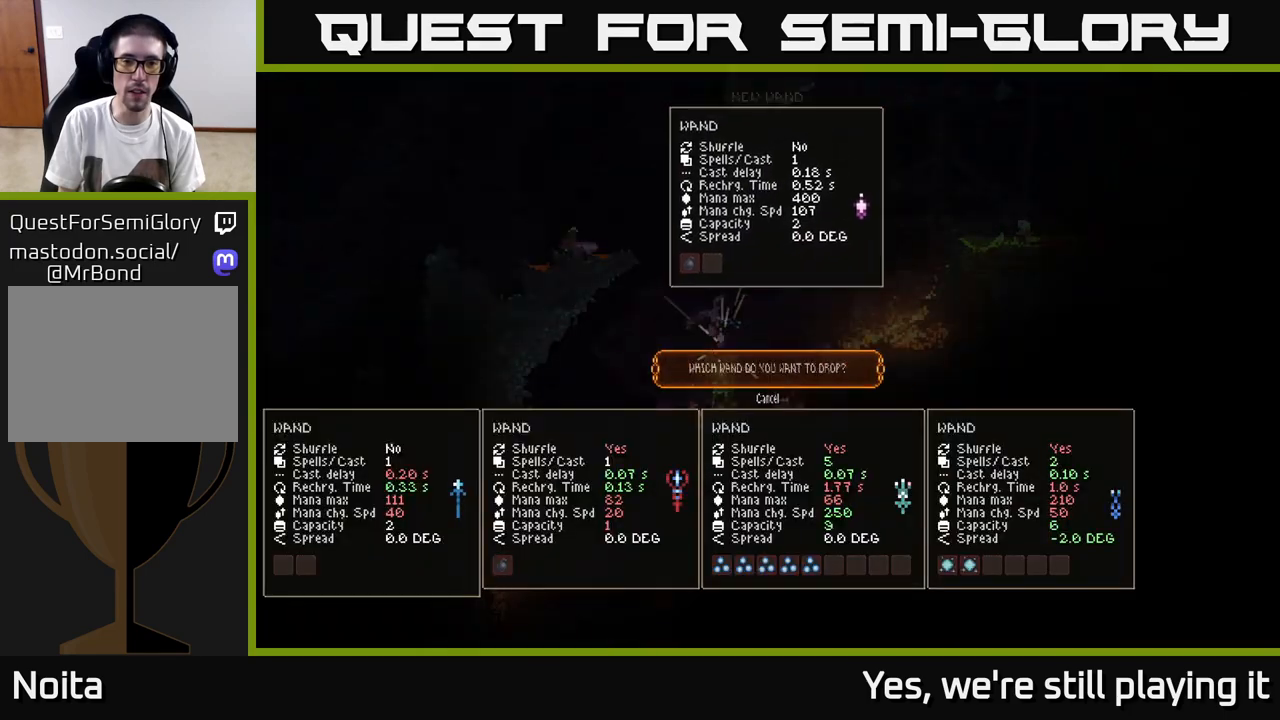
{"dt_ms": 500, "buttons": [], "left_stick": "center", "right_stick": "center", "events": []}
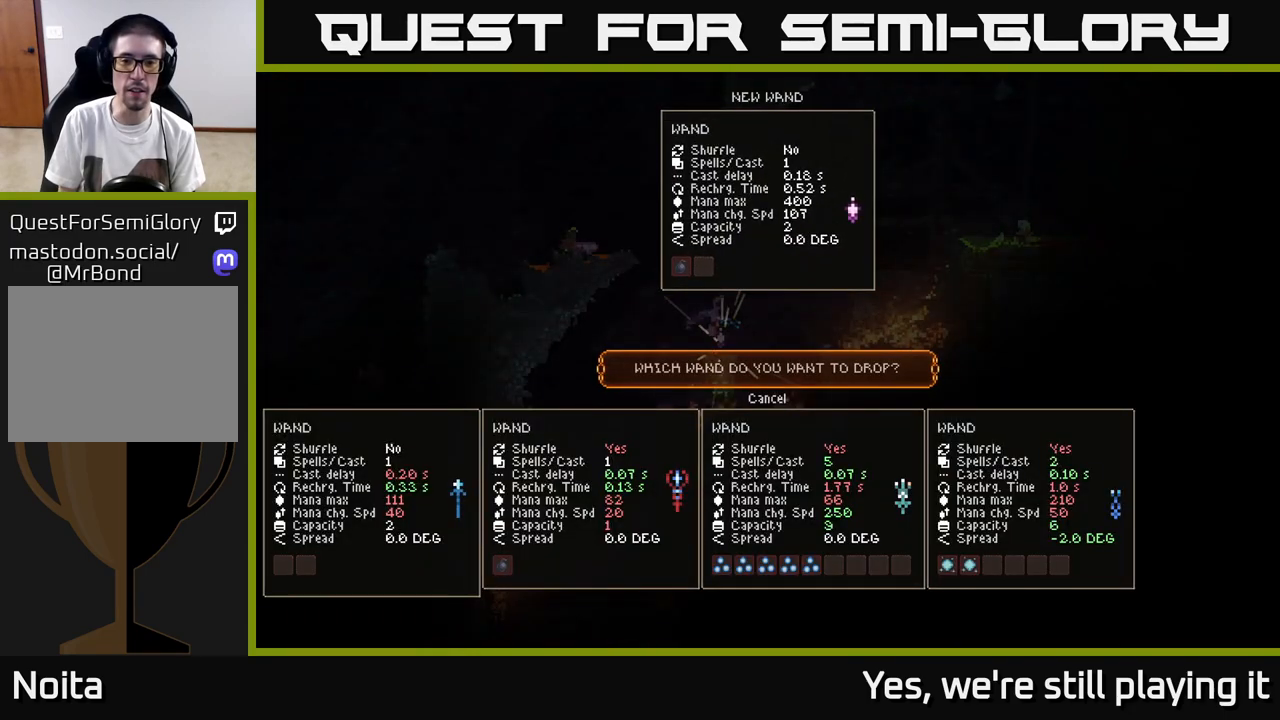
{"dt_ms": 500, "buttons": [], "left_stick": "center", "right_stick": "center", "events": []}
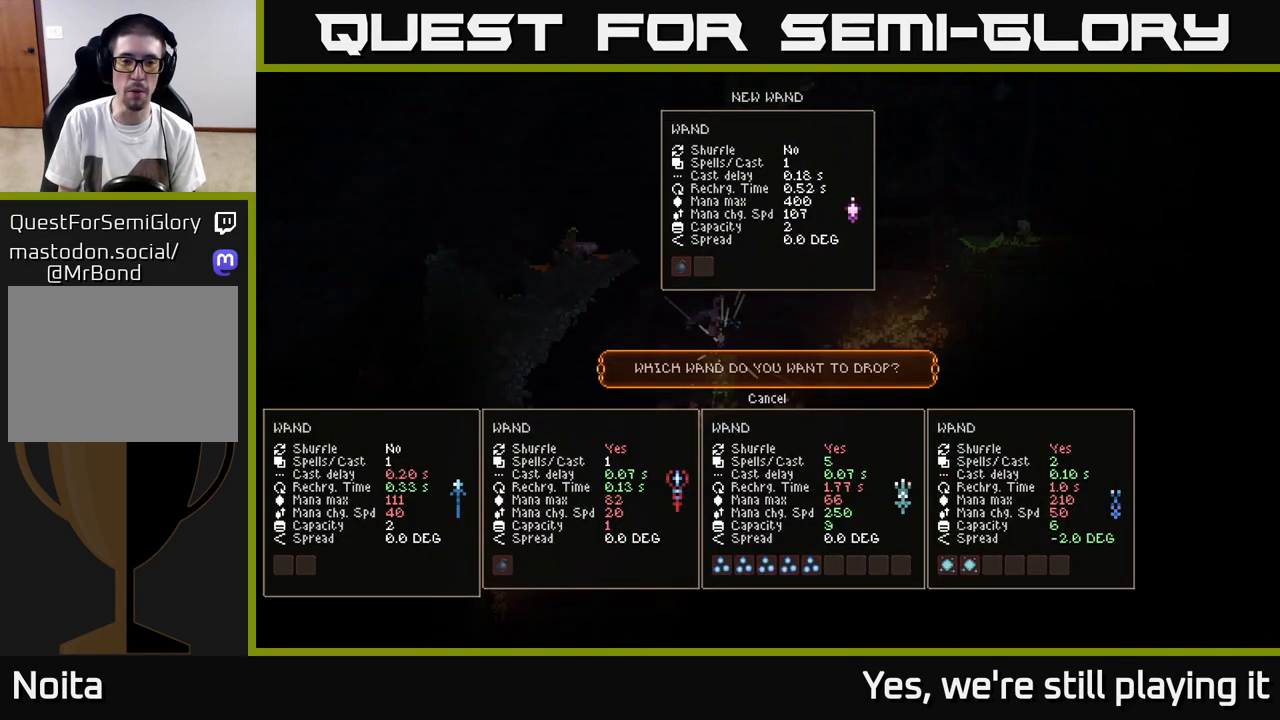
{"dt_ms": 500, "buttons": [], "left_stick": "center", "right_stick": "center", "events": [[50, "DPAD_RIGHT", "down"], [217, "DPAD_RIGHT", "up"]]}
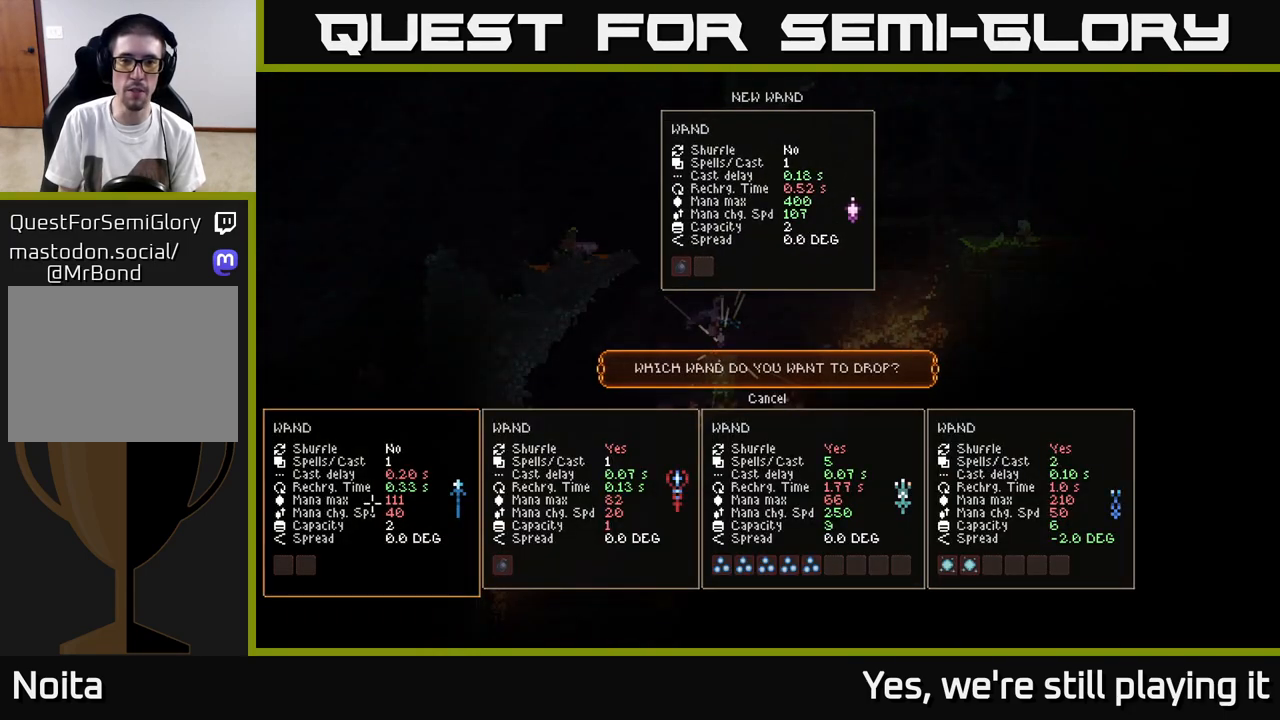
{"dt_ms": 500, "buttons": [], "left_stick": "center", "right_stick": "center", "events": [[283, "DPAD_RIGHT", "down"], [400, "DPAD_RIGHT", "up"]]}
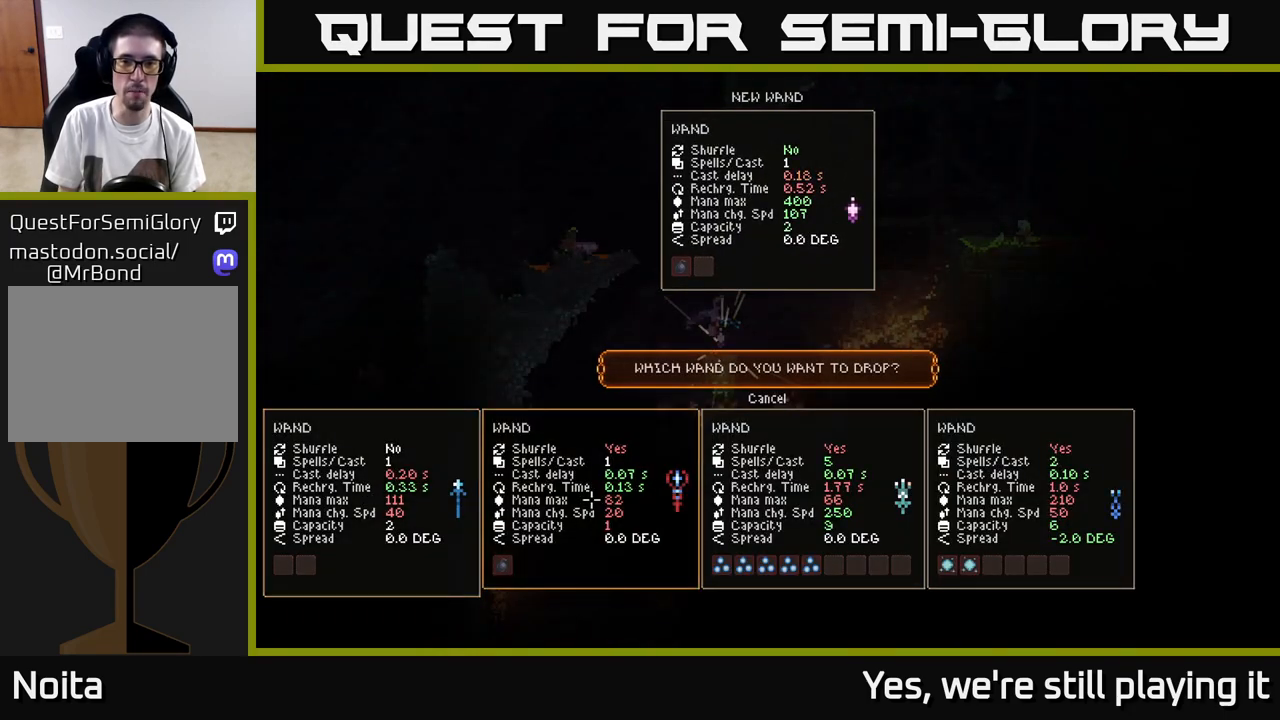
{"dt_ms": 500, "buttons": [], "left_stick": "center", "right_stick": "center", "events": []}
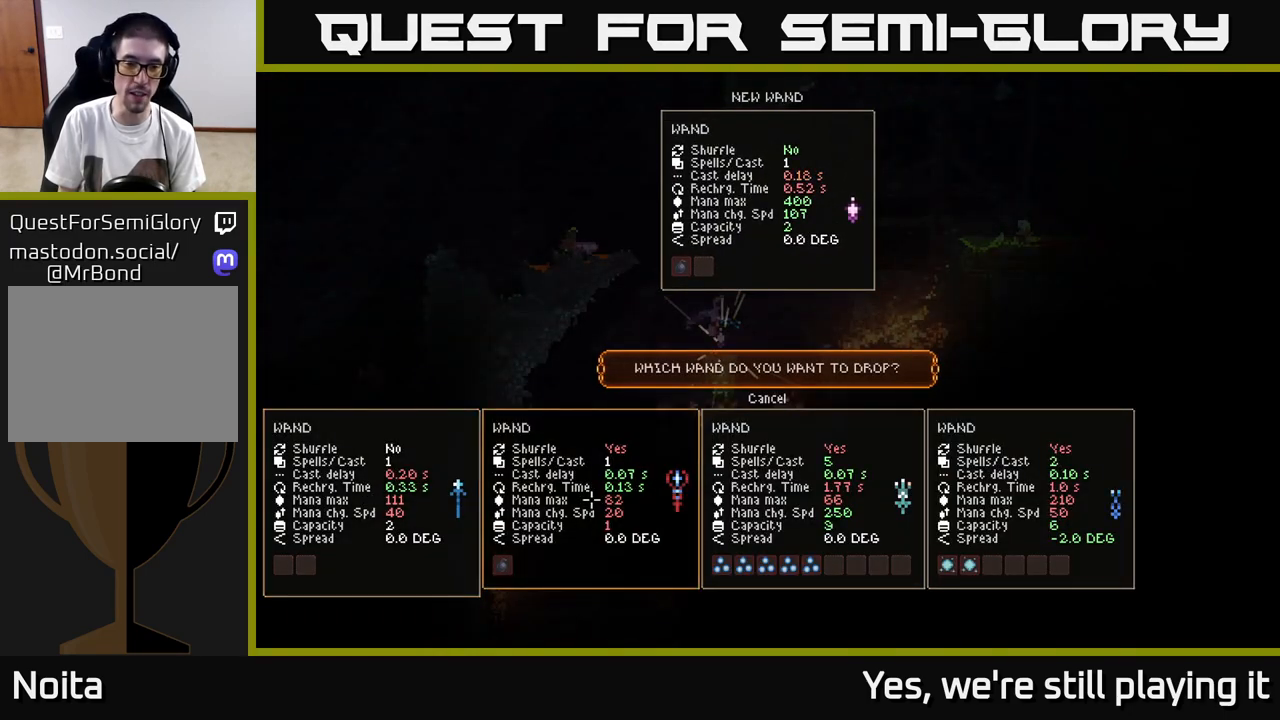
{"dt_ms": 500, "buttons": [], "left_stick": "center", "right_stick": "center", "events": []}
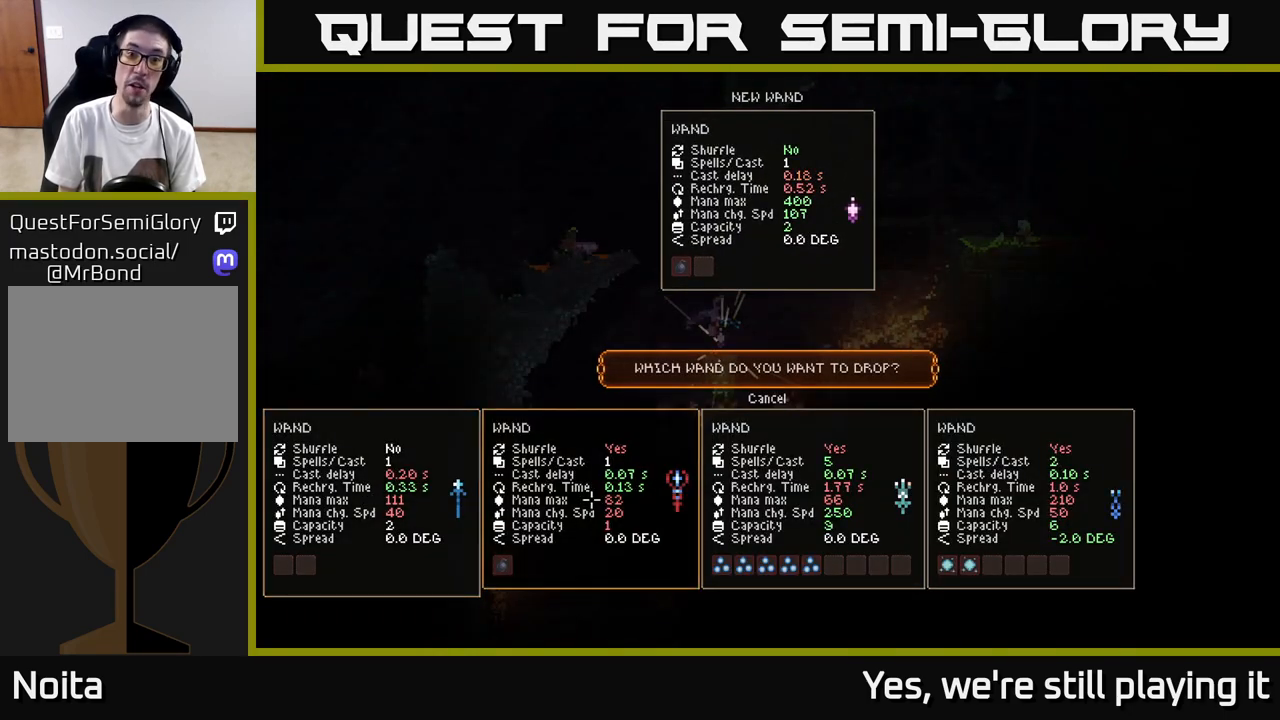
{"dt_ms": 500, "buttons": [], "left_stick": "center", "right_stick": "center", "events": []}
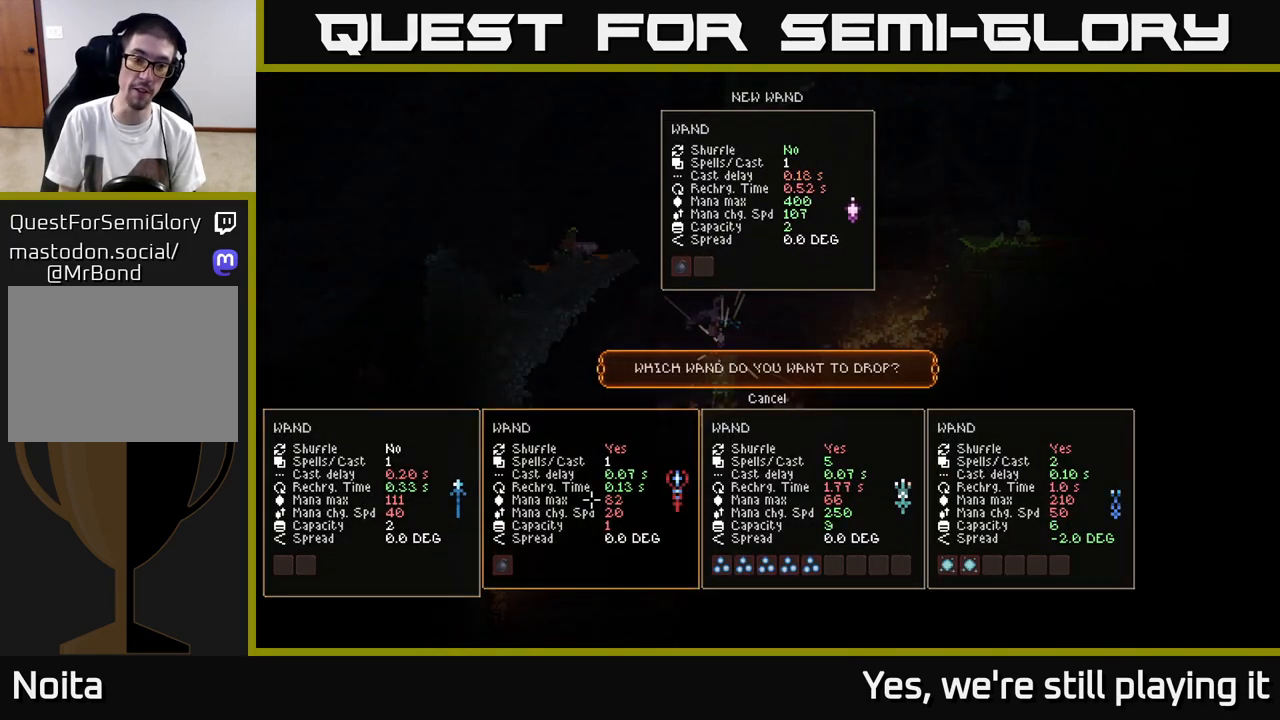
{"dt_ms": 500, "buttons": [], "left_stick": "center", "right_stick": "center", "events": []}
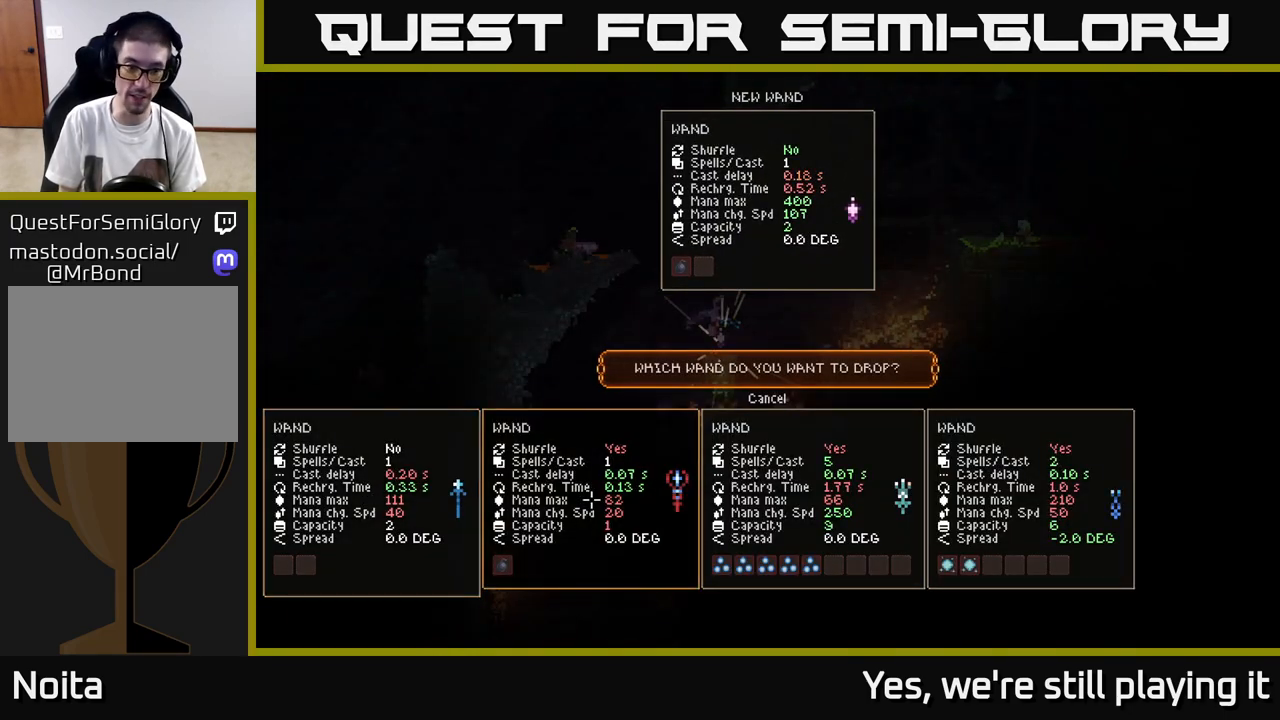
{"dt_ms": 500, "buttons": [], "left_stick": "center", "right_stick": "center", "events": []}
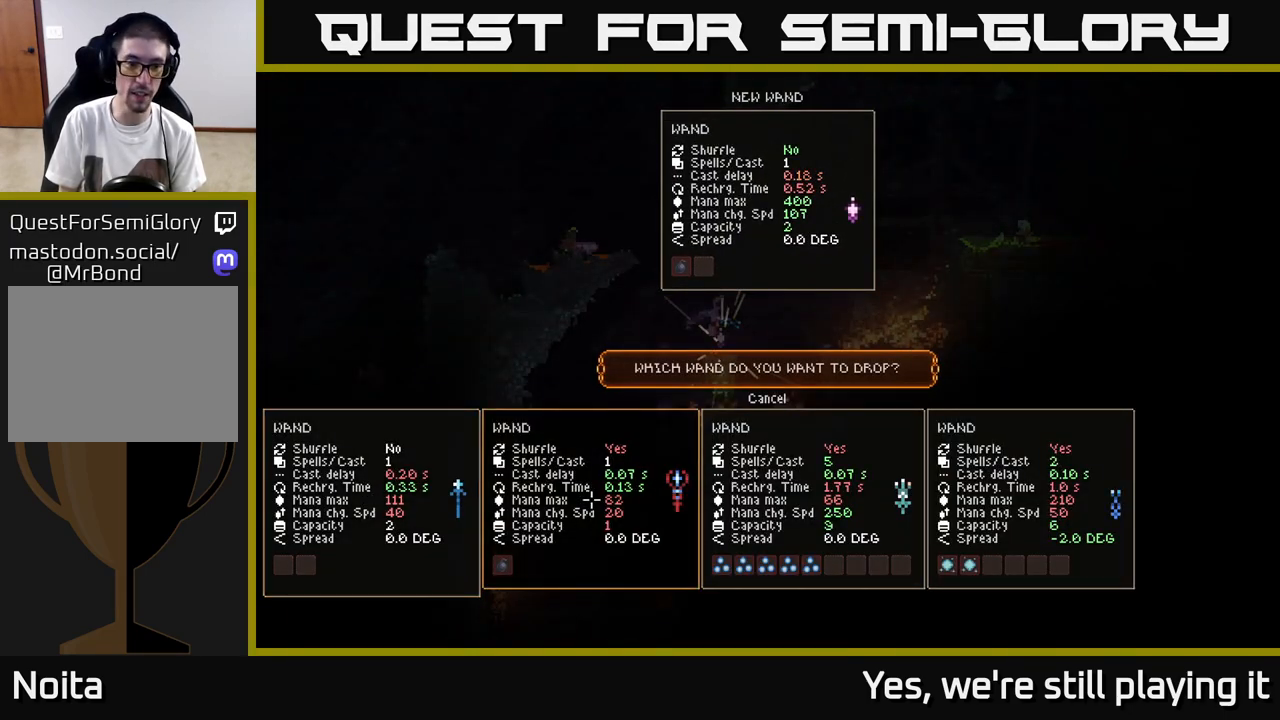
{"dt_ms": 500, "buttons": ["A"], "left_stick": "center", "right_stick": "center", "events": [[67, "left_stick", "left"], [200, "left_stick", "center"], [467, "A", "down"]]}
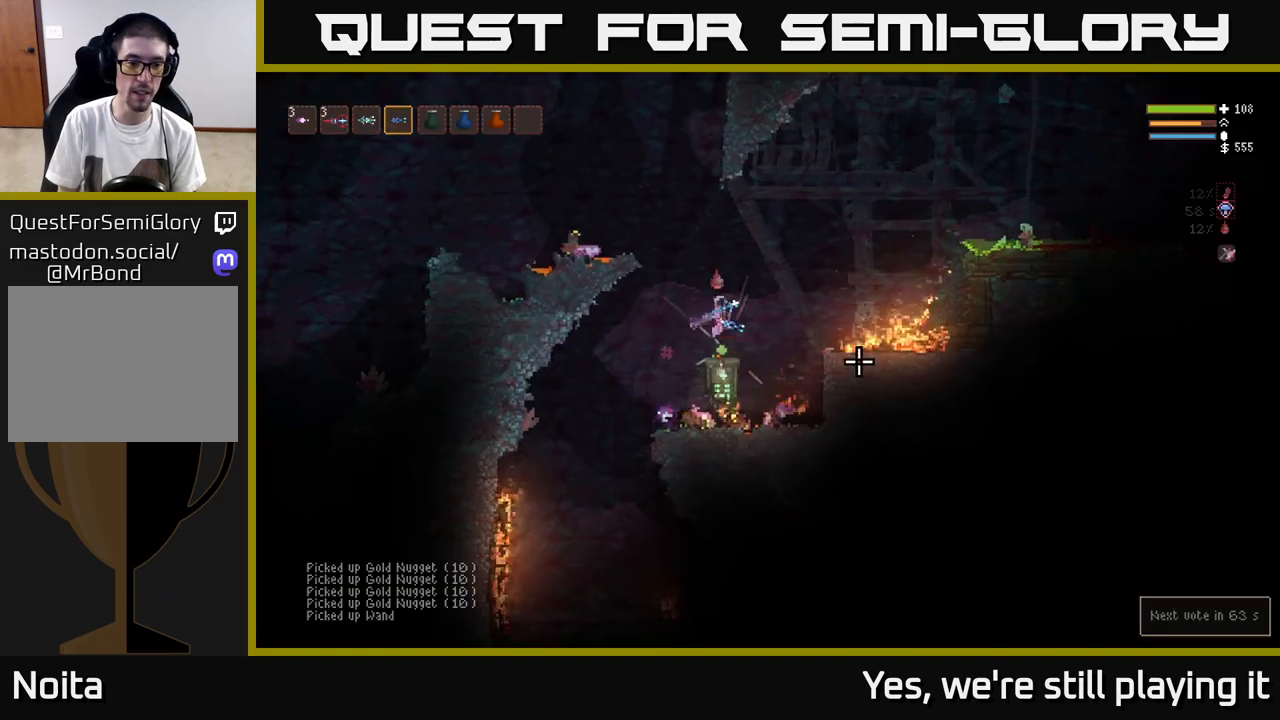
{"dt_ms": 1000, "buttons": [], "left_stick": "right", "right_stick": "right"}
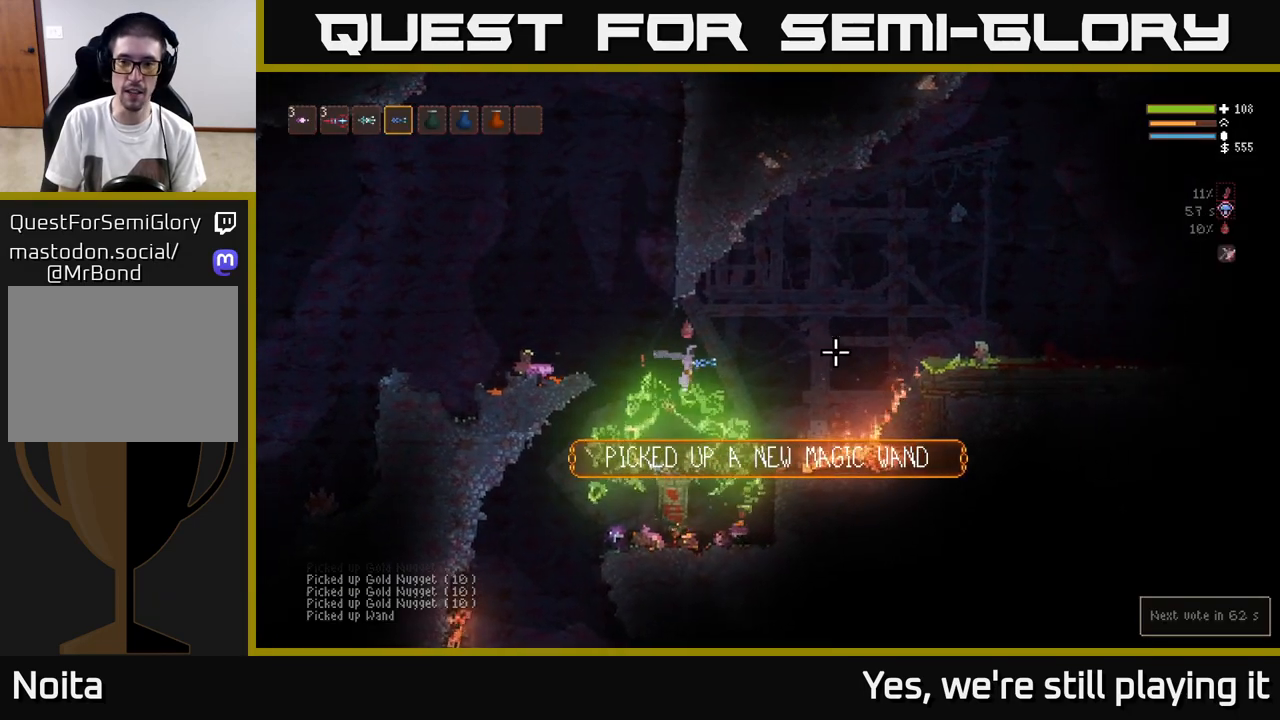
{"dt_ms": 500, "buttons": [], "left_stick": "left", "right_stick": "right", "events": [[17, "L2", "down"], [117, "L2", "up"], [283, "left_stick", "left"]]}